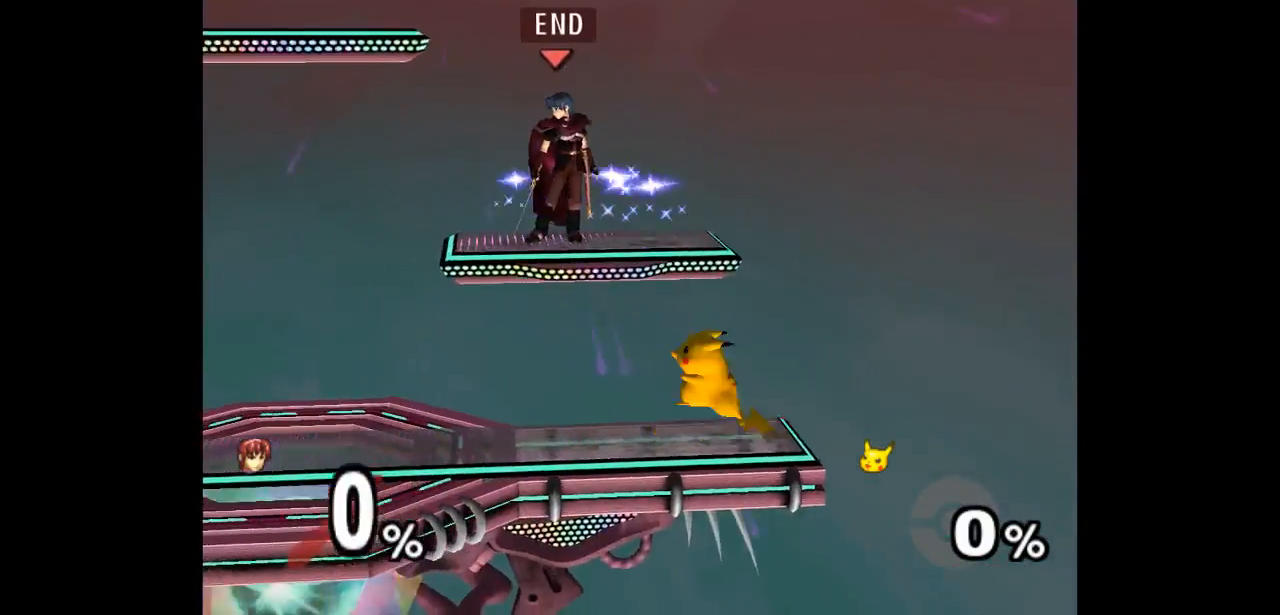
Gameplay with a controller (Nintendo layout); each line is a JSON object with the inputs held at the frame after it. "events" lists button and stick changes between this image and that frame as [ms after this image, input, new state], when the widget could be followed in between. Not read: L3 R3 START right_stick.
{"buttons": ["L1"], "left_stick": "right", "events": [[117, "left_stick", "right"], [317, "L1", "down"]]}
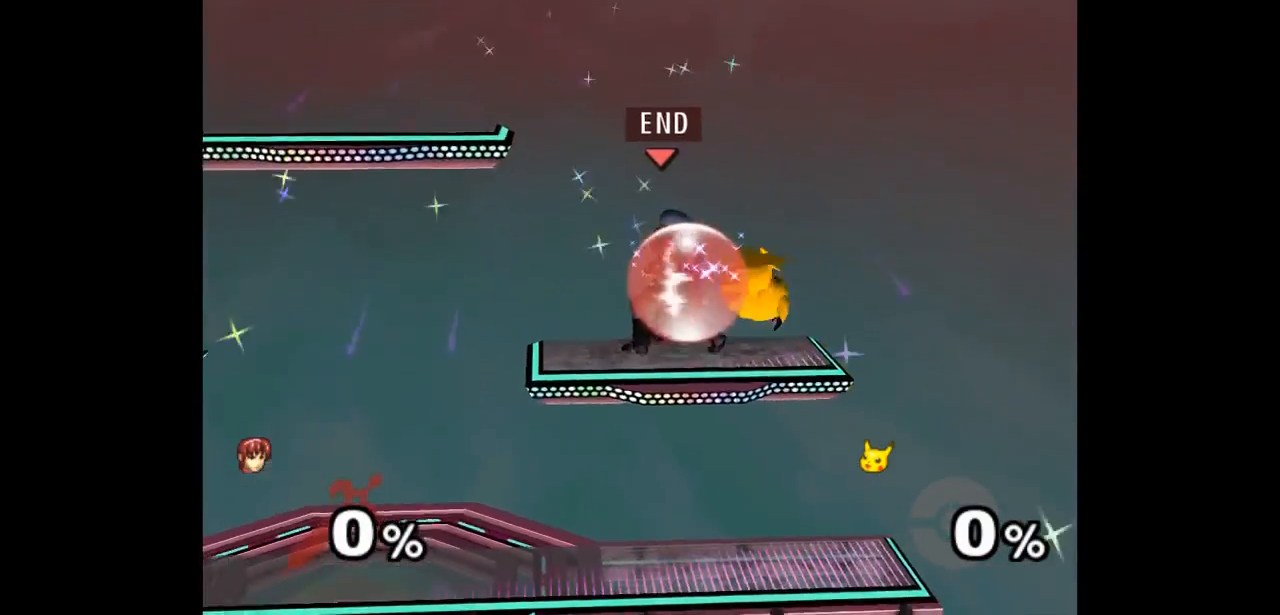
{"buttons": ["A"], "left_stick": "up-right", "events": [[267, "left_stick", "down-right"], [417, "L1", "up"], [450, "A", "down"], [467, "left_stick", "up-right"]]}
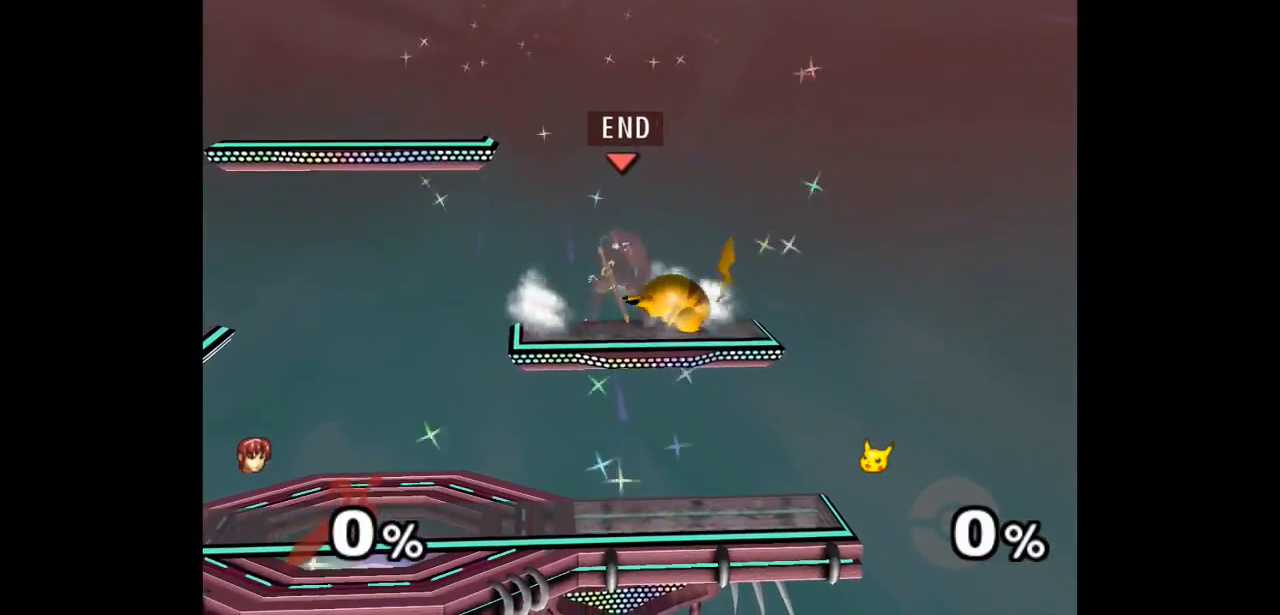
{"buttons": [], "left_stick": "center"}
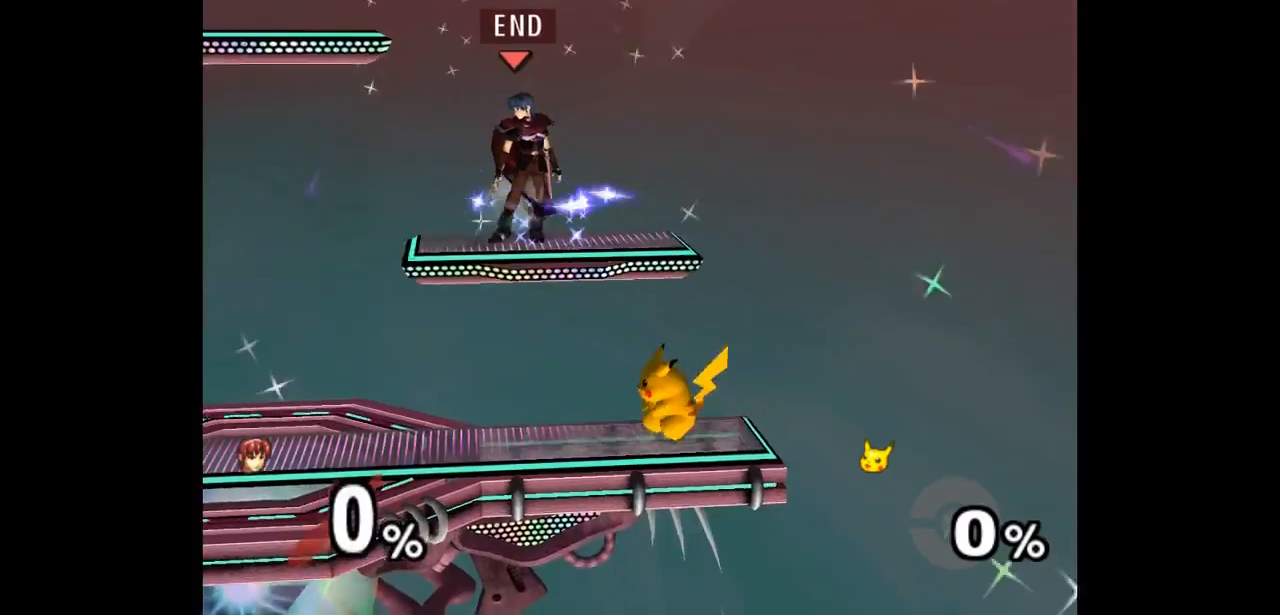
{"buttons": ["L1"], "left_stick": "up-right", "events": [[183, "left_stick", "up-right"], [283, "L1", "down"]]}
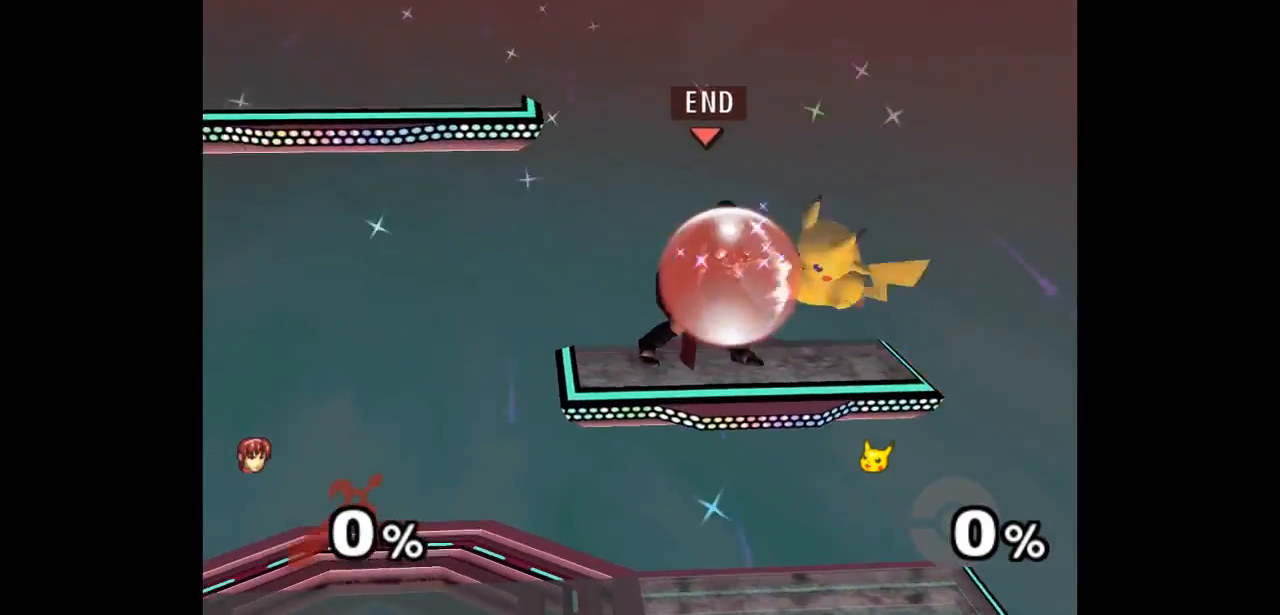
{"buttons": ["A"], "left_stick": "up-right", "events": [[283, "left_stick", "down-right"], [433, "L1", "up"], [483, "A", "down"], [483, "left_stick", "up-right"]]}
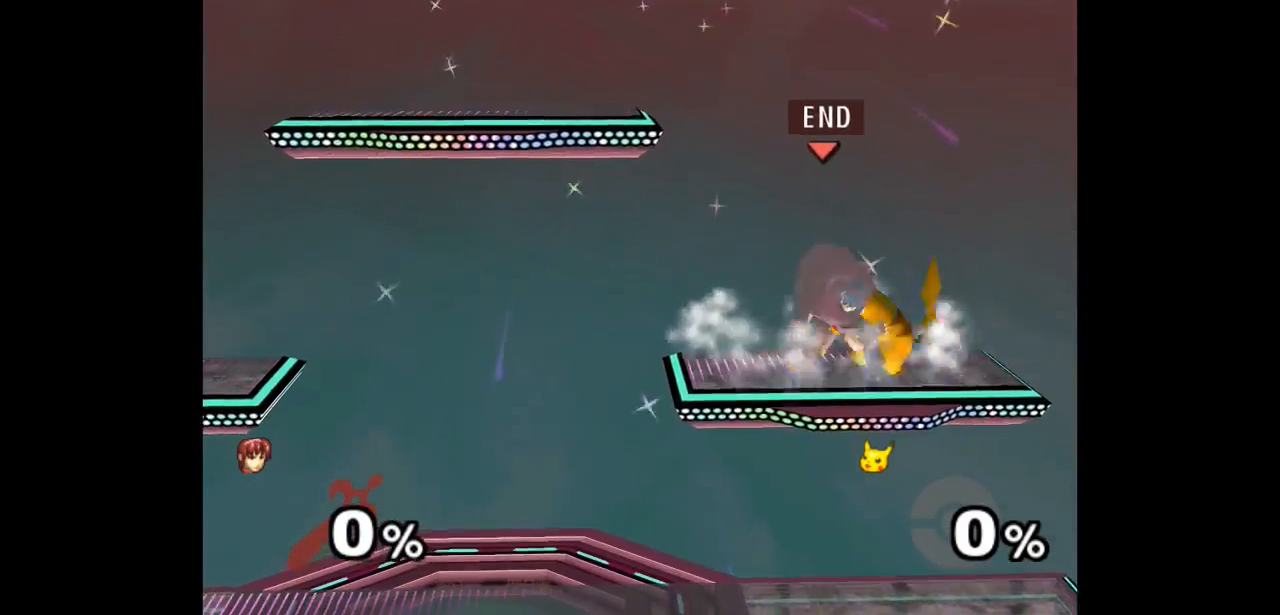
{"buttons": [], "left_stick": "center", "events": [[33, "A", "up"], [100, "A", "down"], [117, "Z", "down"], [167, "Z", "up"], [217, "A", "up"], [317, "left_stick", "center"]]}
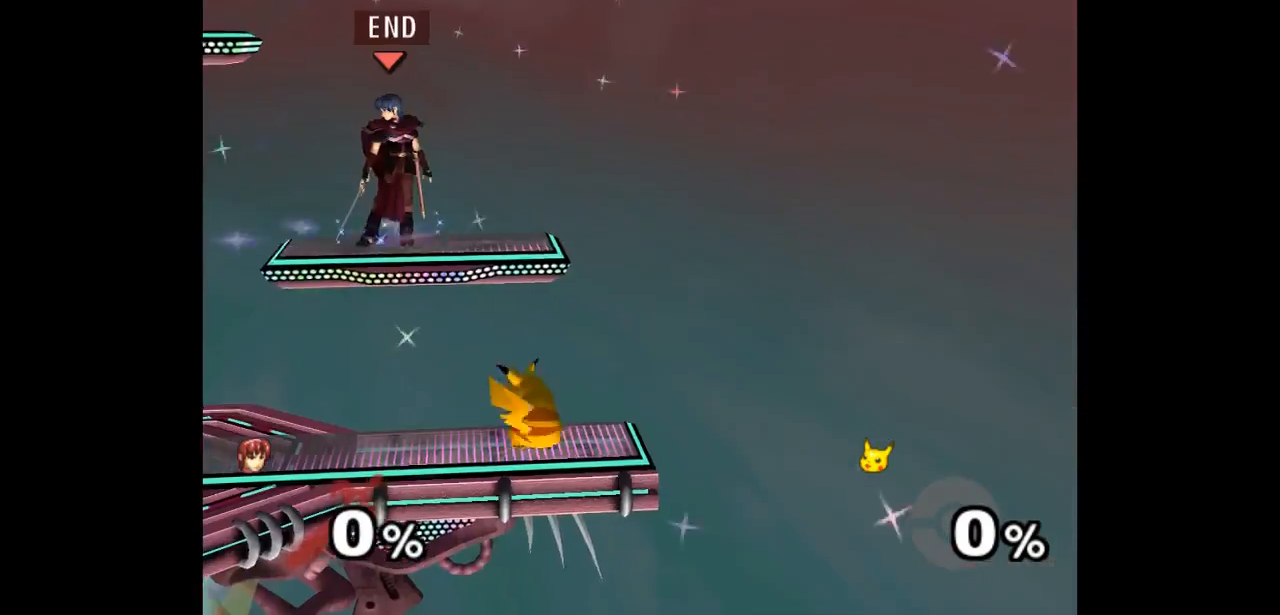
{"buttons": [], "left_stick": "right", "events": [[367, "left_stick", "right"]]}
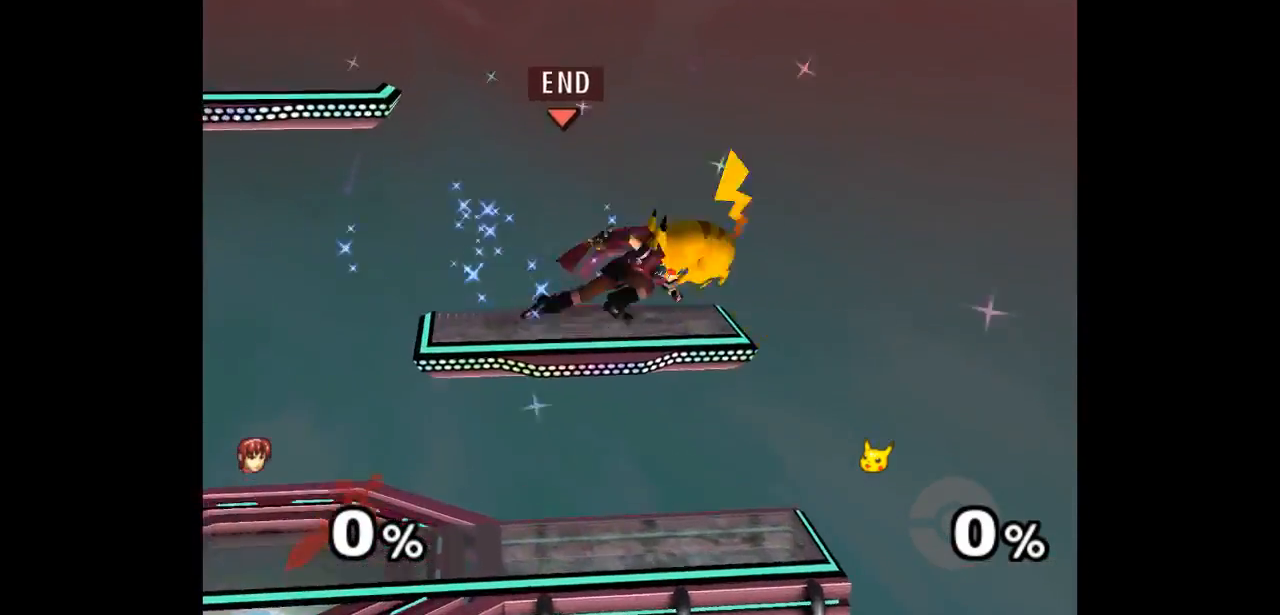
{"buttons": ["L1"], "left_stick": "down-right", "events": [[17, "L1", "down"], [433, "left_stick", "down-right"]]}
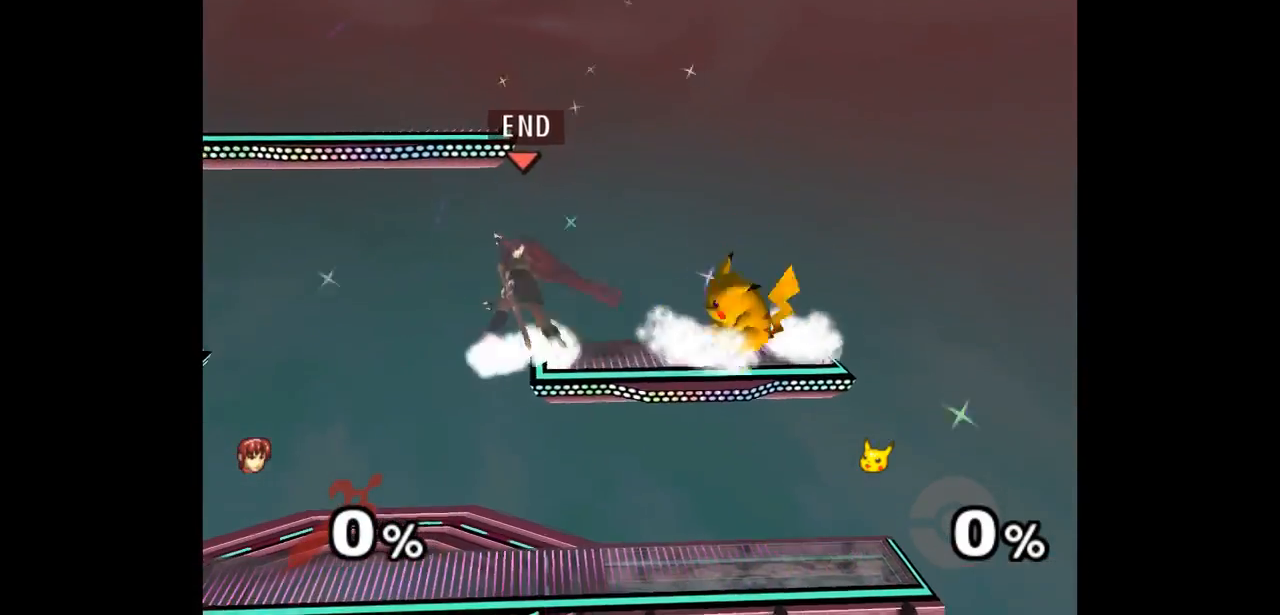
{"buttons": [], "left_stick": "up-right", "events": [[83, "left_stick", "right"], [367, "L1", "up"], [433, "left_stick", "up-right"]]}
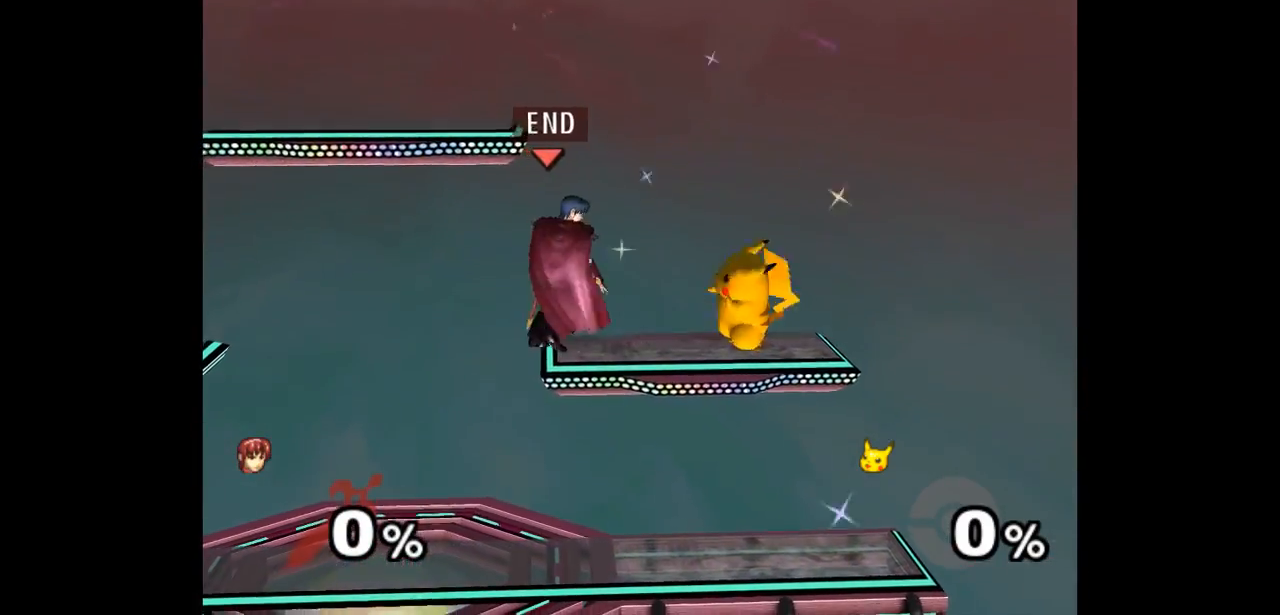
{"buttons": ["L1"], "left_stick": "up-right", "events": [[117, "L1", "down"], [117, "left_stick", "right"], [483, "left_stick", "up-right"]]}
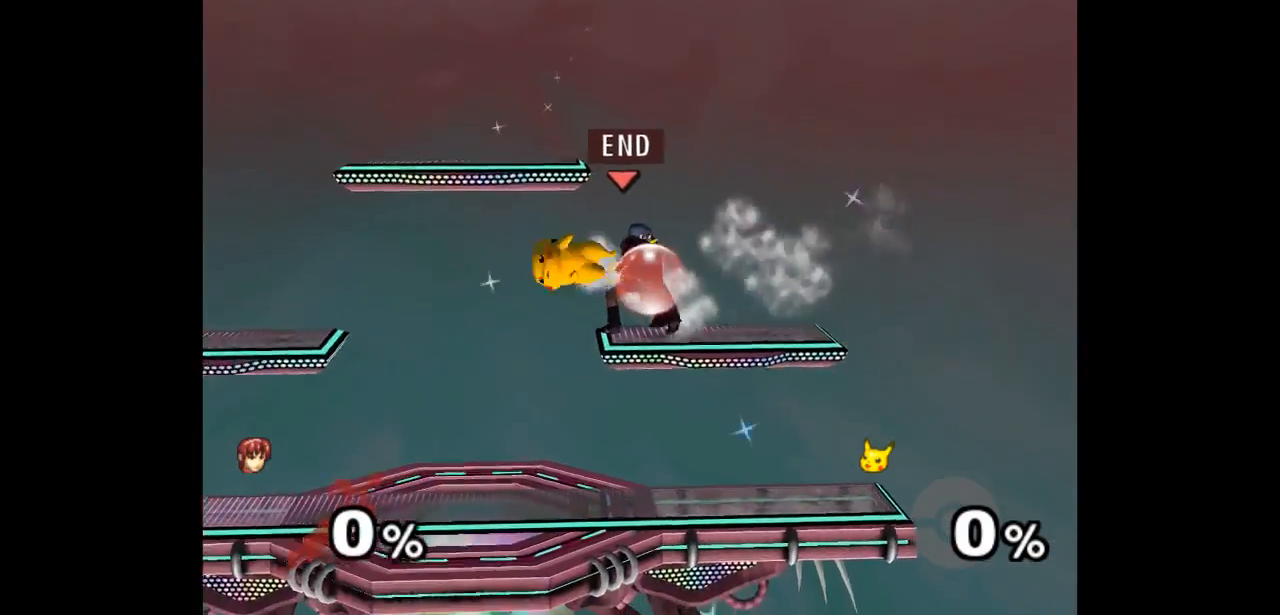
{"buttons": [], "left_stick": "right", "events": [[217, "left_stick", "down-right"], [350, "L1", "up"], [367, "left_stick", "right"]]}
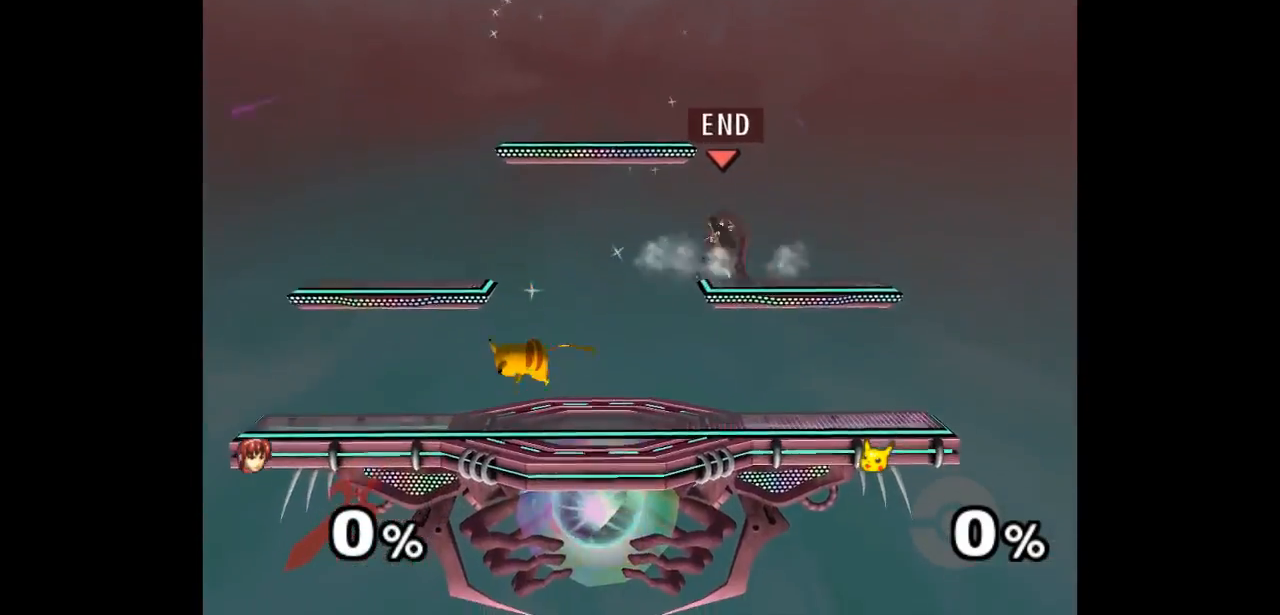
{"buttons": ["L1"], "left_stick": "right", "events": [[383, "L1", "down"]]}
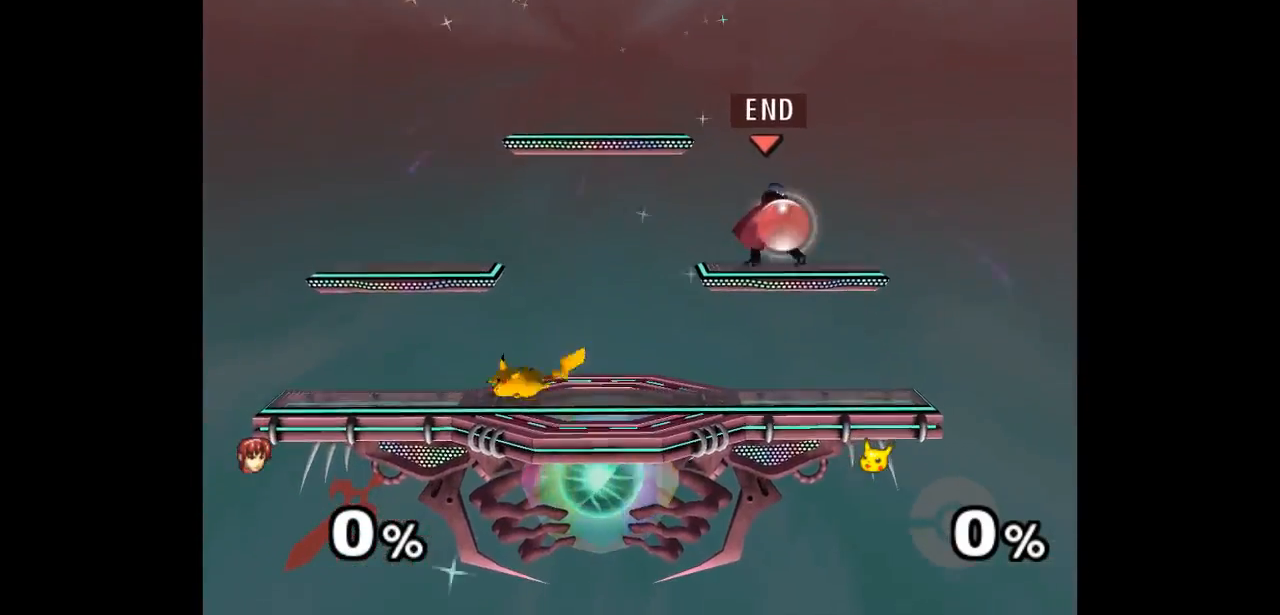
{"buttons": [], "left_stick": "down-right", "events": [[300, "left_stick", "down-right"], [417, "L1", "up"]]}
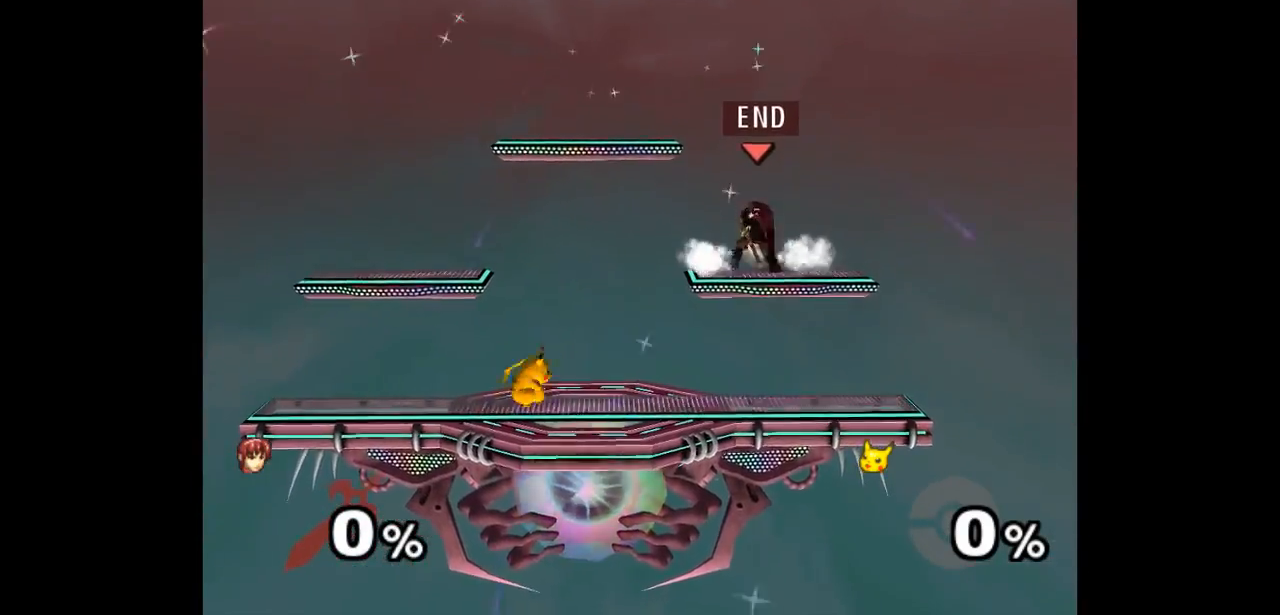
{"buttons": [], "left_stick": "center", "events": [[17, "left_stick", "right"], [250, "left_stick", "center"]]}
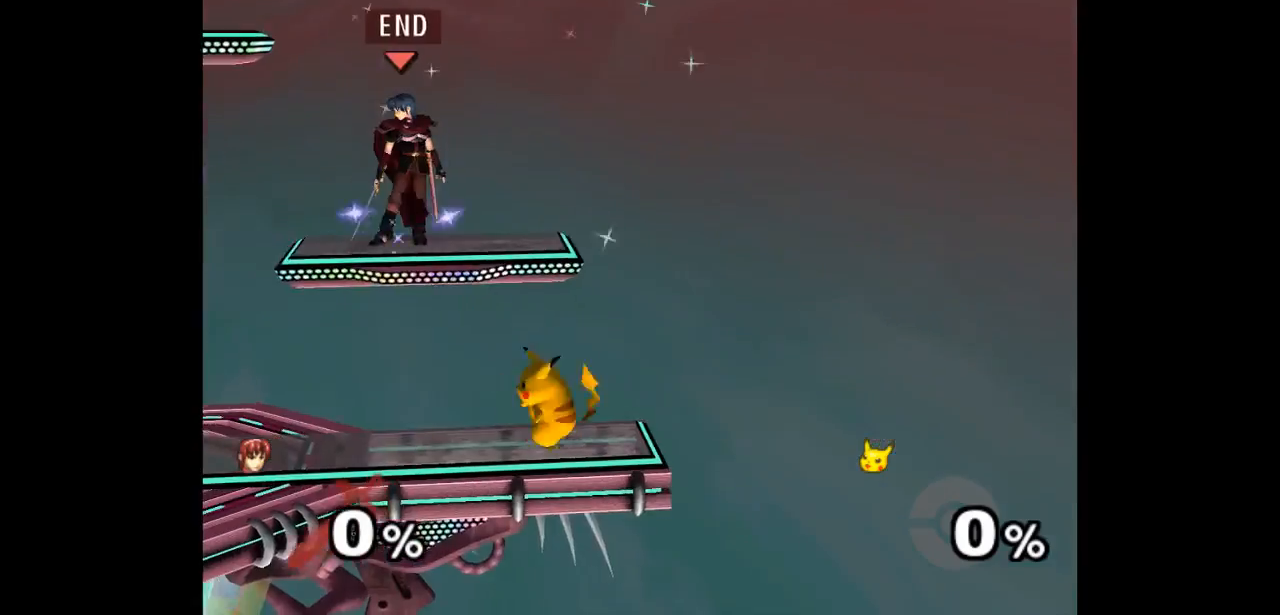
{"buttons": ["L1"], "left_stick": "right", "events": [[417, "left_stick", "right"], [483, "L1", "down"]]}
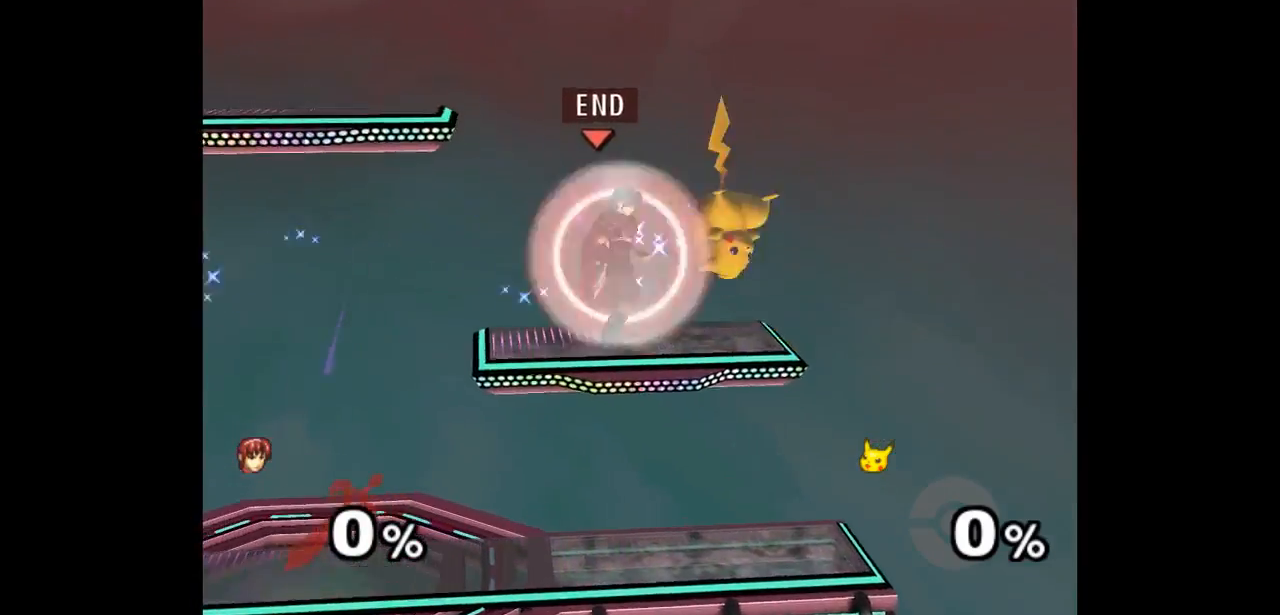
{"buttons": ["L1"], "left_stick": "down-right", "events": [[483, "left_stick", "down-right"]]}
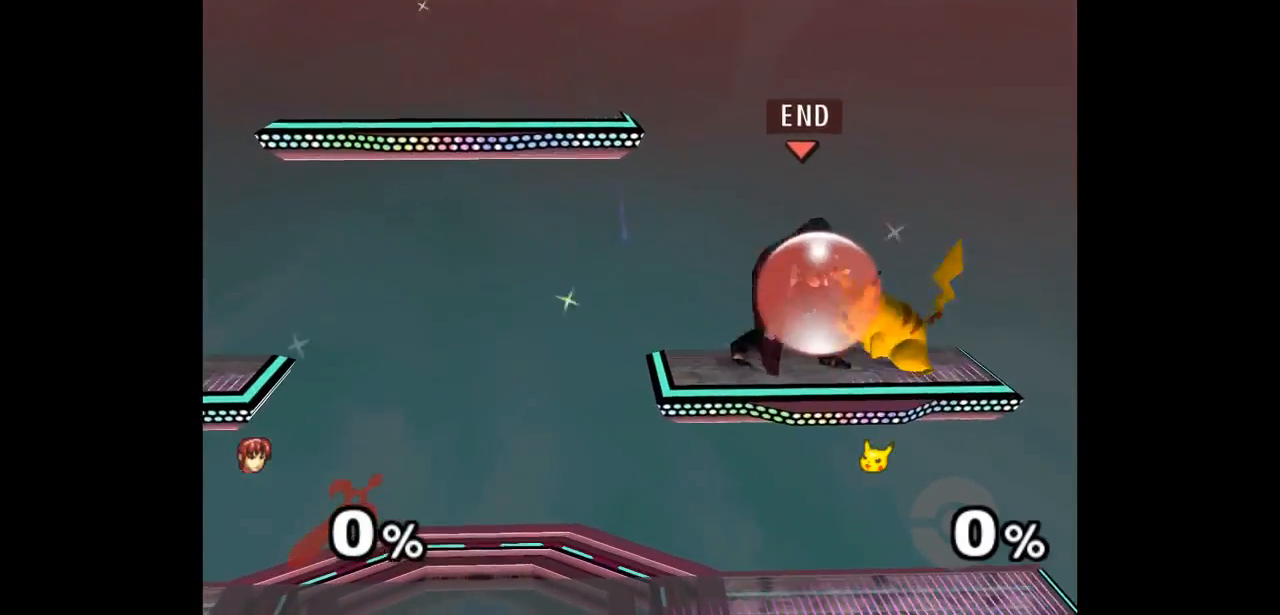
{"buttons": [], "left_stick": "center", "events": [[117, "L1", "up"], [200, "Z", "down"], [200, "left_stick", "up-right"], [217, "A", "down"], [267, "Z", "up"], [283, "A", "up"], [300, "left_stick", "up"], [350, "A", "down"], [367, "Z", "down"], [433, "Z", "up"], [483, "A", "up"], [483, "left_stick", "center"]]}
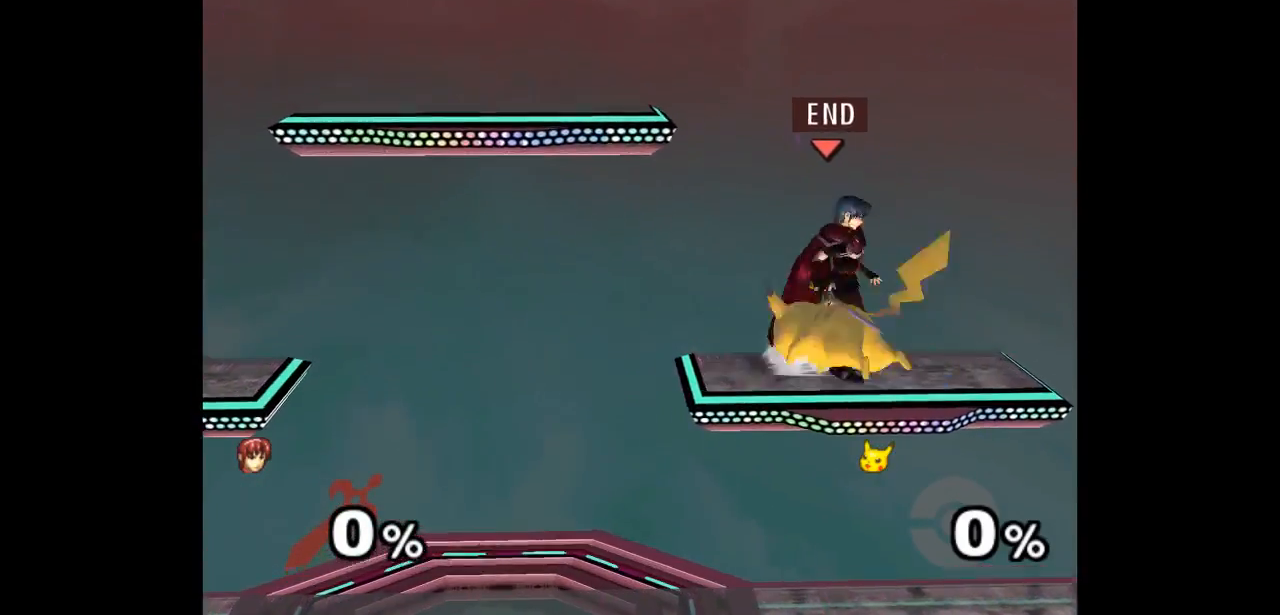
{"buttons": [], "left_stick": "right", "events": [[450, "left_stick", "right"]]}
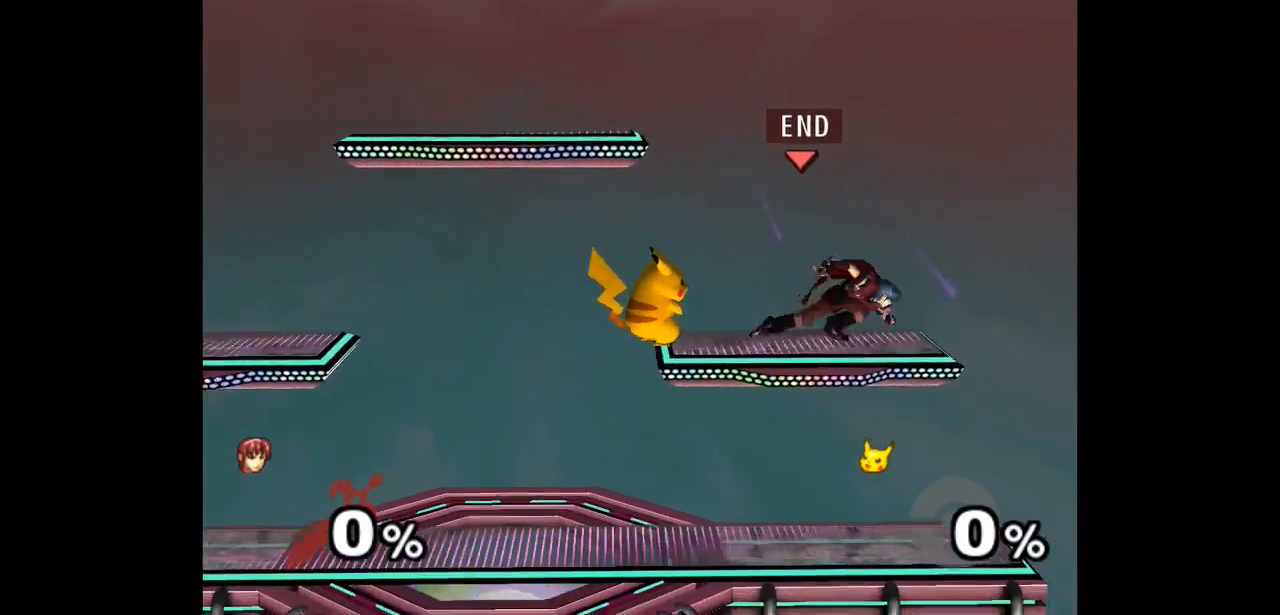
{"buttons": ["L1"], "left_stick": "right", "events": [[67, "L1", "down"]]}
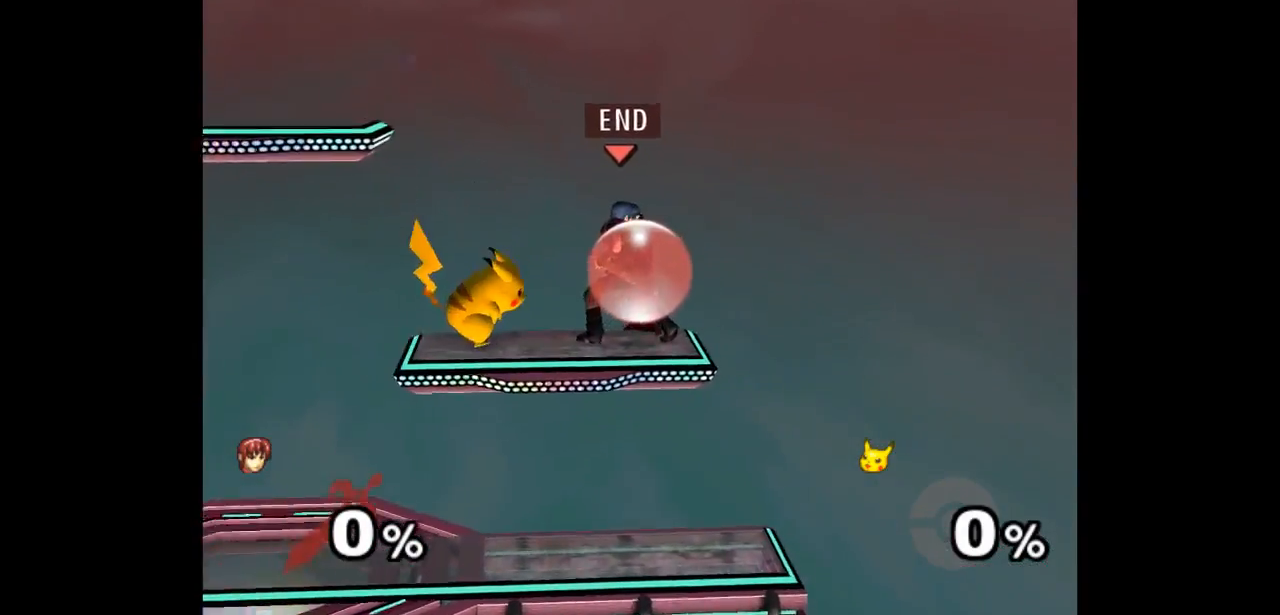
{"buttons": [], "left_stick": "center"}
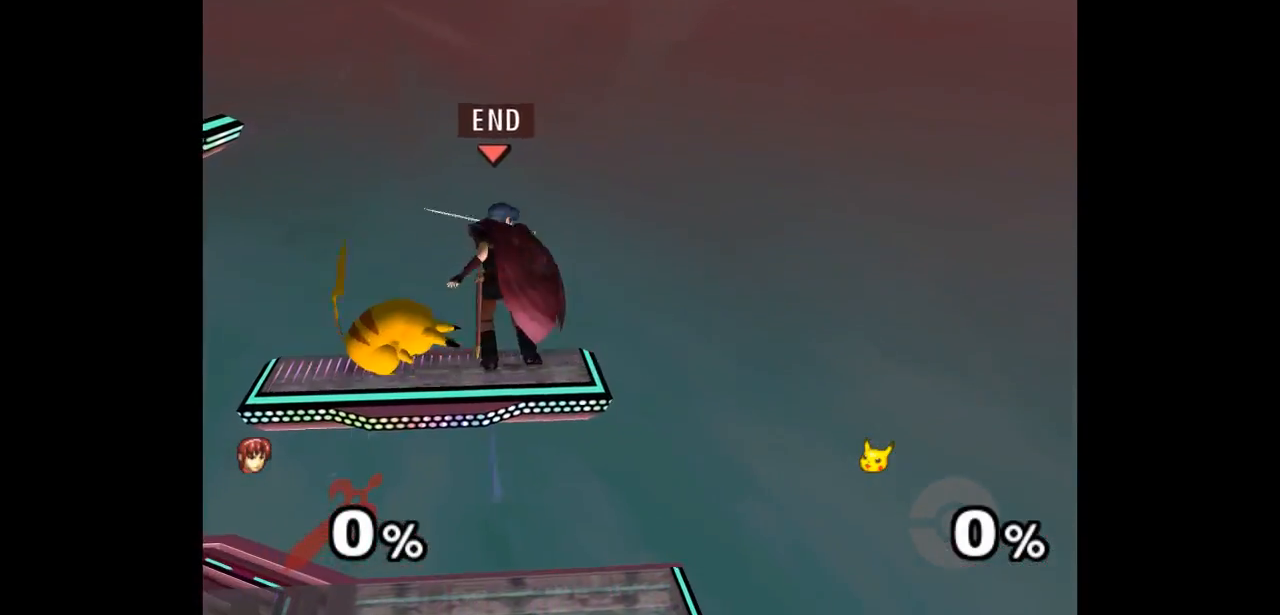
{"buttons": [], "left_stick": "right", "events": [[483, "left_stick", "right"]]}
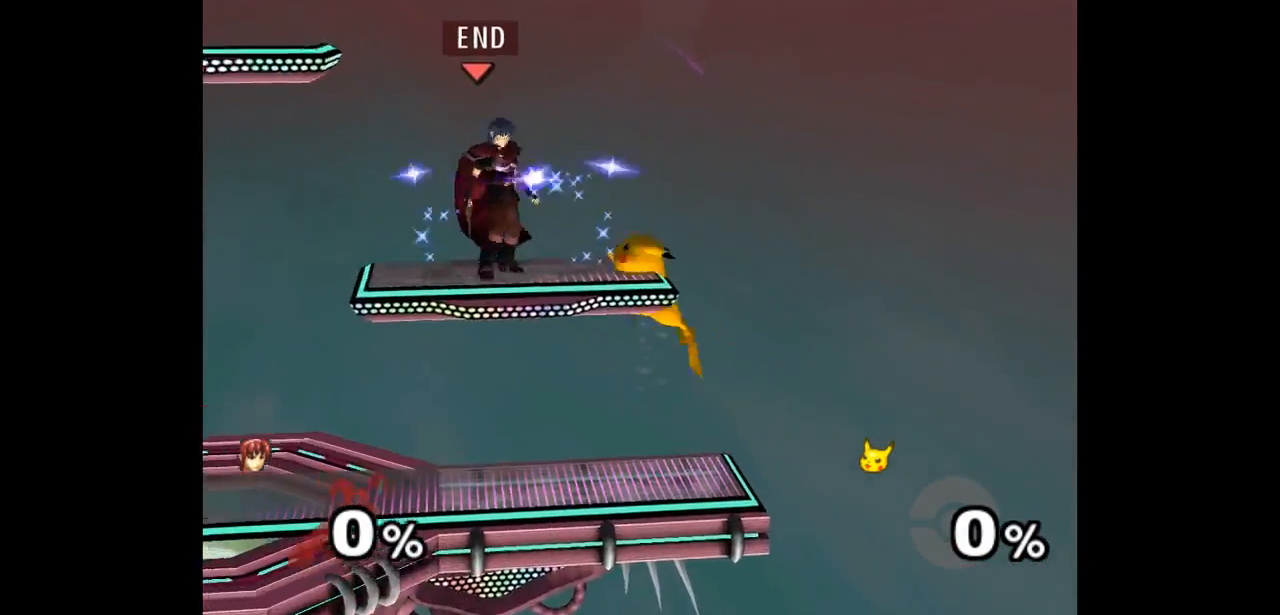
{"buttons": ["L1"], "left_stick": "up-right", "events": [[117, "L1", "down"], [250, "left_stick", "up-right"]]}
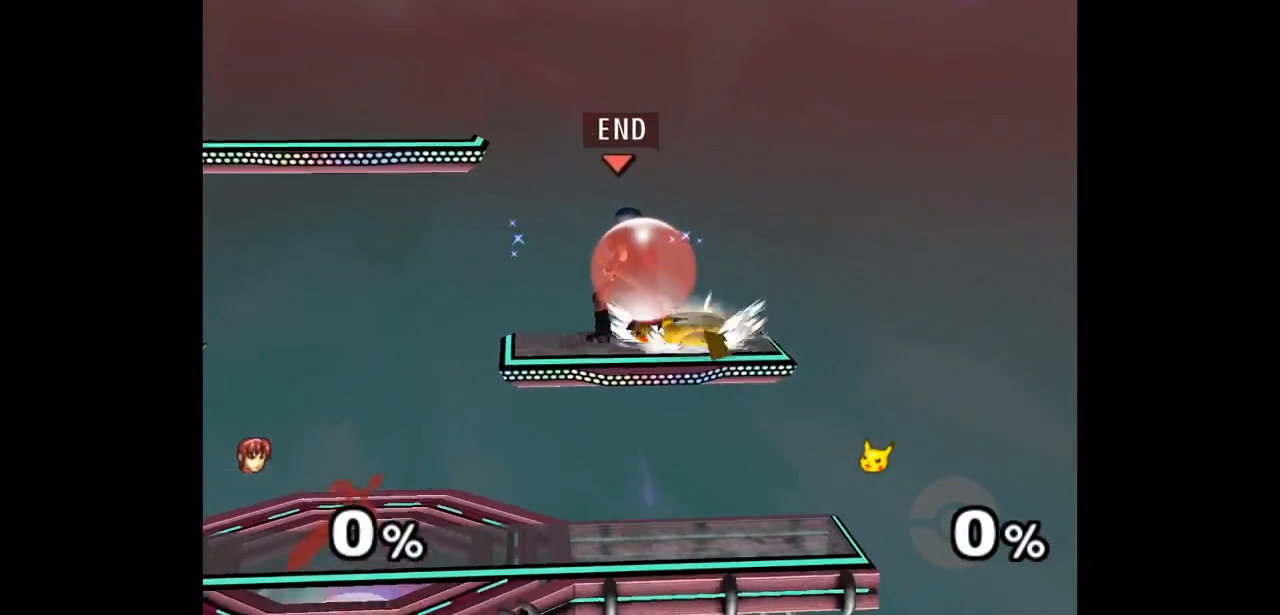
{"buttons": ["A"], "left_stick": "up", "events": [[167, "left_stick", "down-right"], [283, "L1", "up"], [400, "A", "down"], [400, "Z", "down"], [400, "left_stick", "up-right"], [433, "Z", "up"], [467, "A", "up"], [483, "left_stick", "up"], [500, "A", "down"]]}
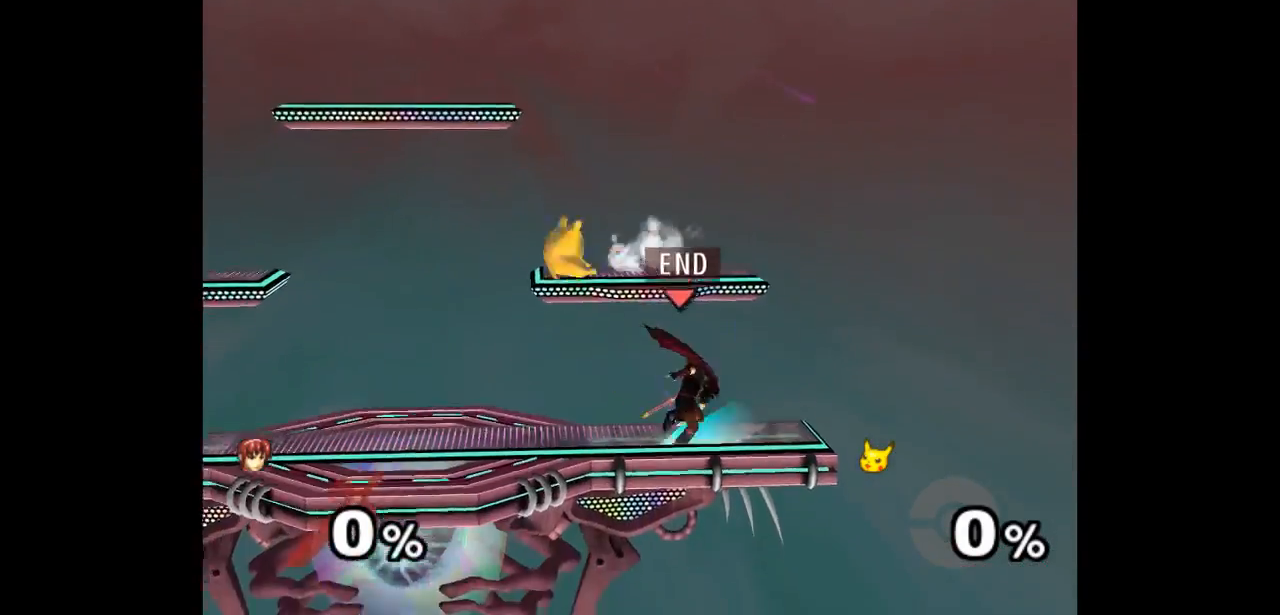
{"buttons": [], "left_stick": "up", "events": [[17, "Z", "down"], [83, "left_stick", "up-left"], [100, "Z", "up"], [133, "A", "up"], [467, "left_stick", "up"]]}
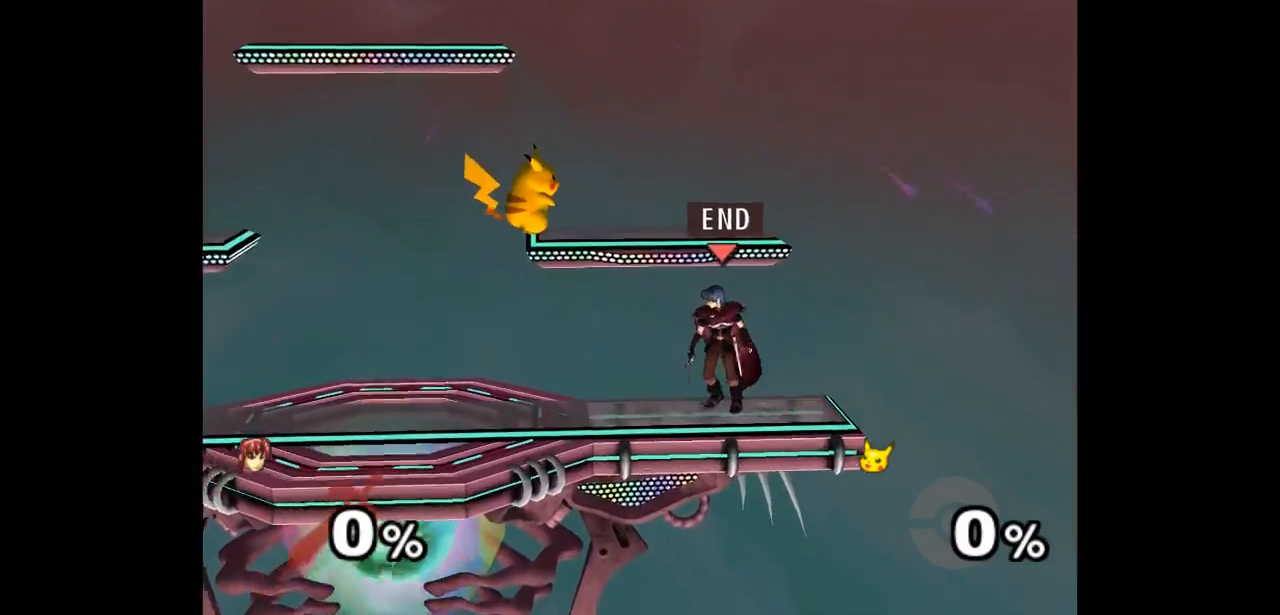
{"buttons": [], "left_stick": "down", "events": [[117, "left_stick", "down-right"], [233, "left_stick", "center"], [300, "left_stick", "up"], [383, "left_stick", "down"]]}
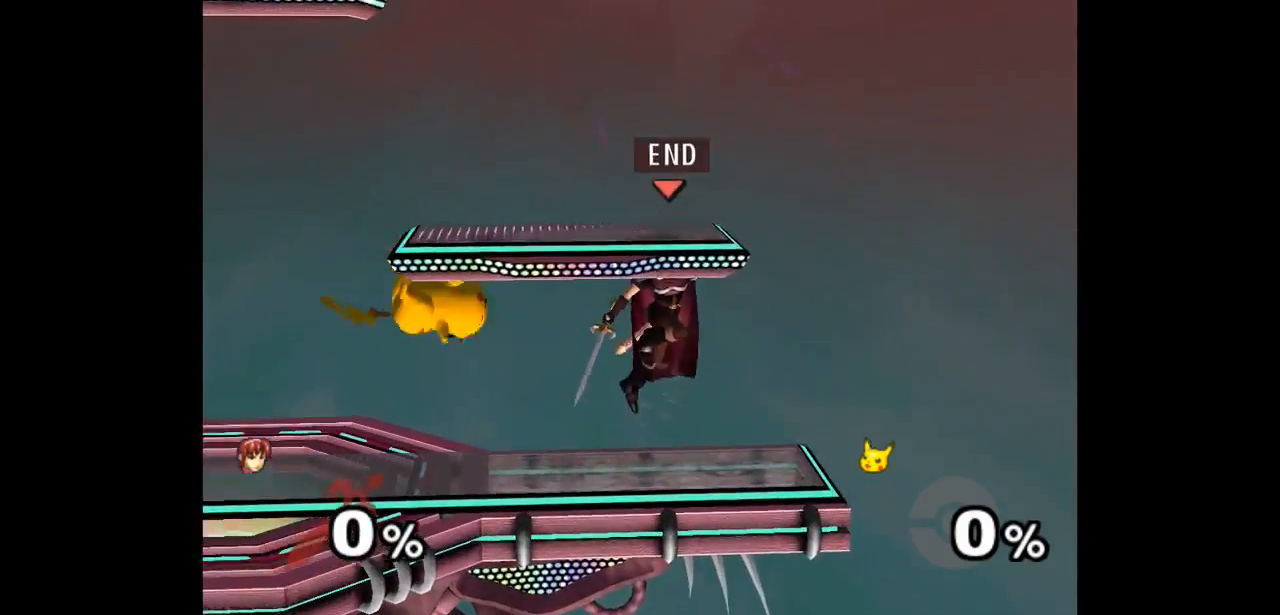
{"buttons": [], "left_stick": "up-left"}
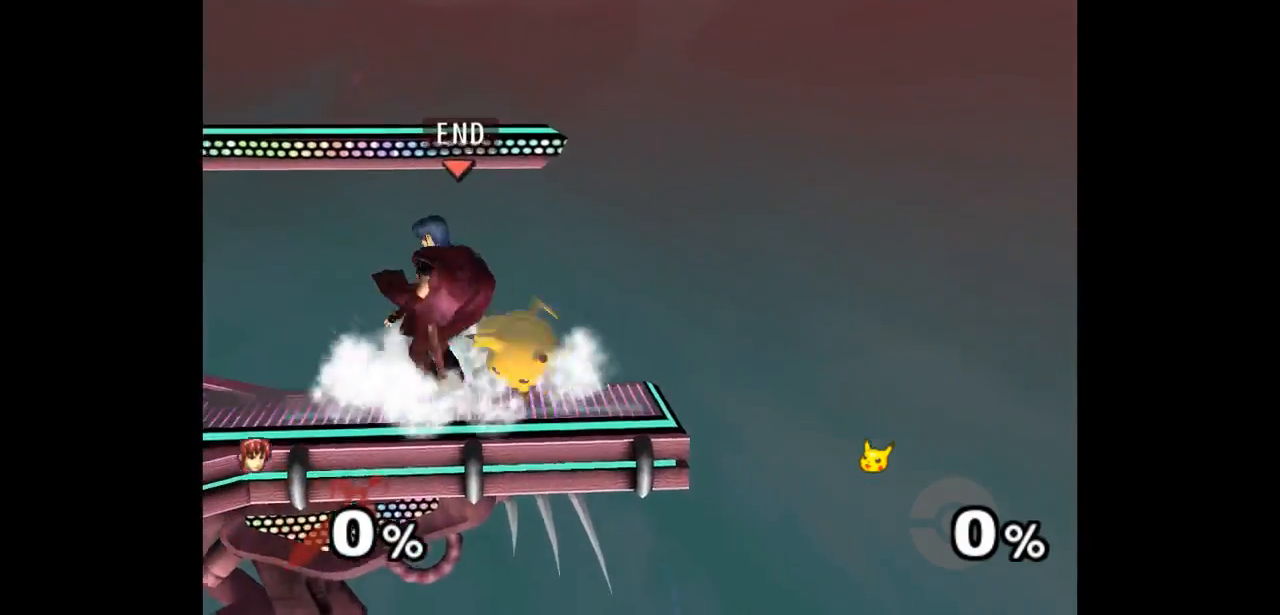
{"buttons": [], "left_stick": "center", "events": [[100, "left_stick", "up"], [117, "Z", "down"], [200, "left_stick", "center"], [267, "Z", "up"]]}